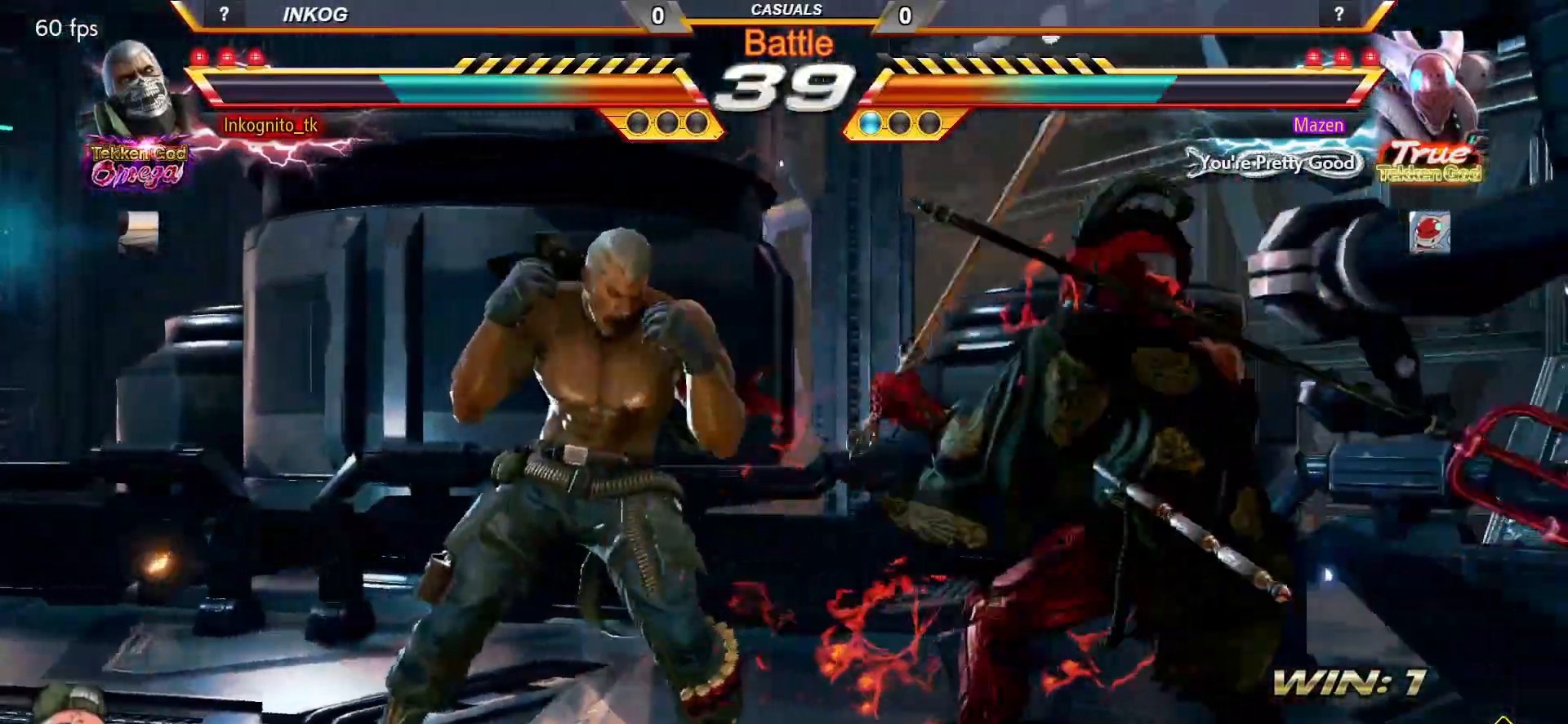
Gameplay with a controller (arcade stick); each line is a JSON object with the inputs held at the frame after it. "events" lists button and stick changes between this image and that frame as [ms after this image, input, new state], when the widget could be followed in between. Not read: L3 R3.
{"buttons": [], "left_stick": "center", "events": [[17, "left_stick", "right"], [67, "left_stick", "center"], [150, "left_stick", "right"], [167, "SQUARE", "up"], [200, "left_stick", "center"], [267, "left_stick", "right"], [283, "CROSS", "down"], [333, "left_stick", "center"], [350, "CROSS", "up"]]}
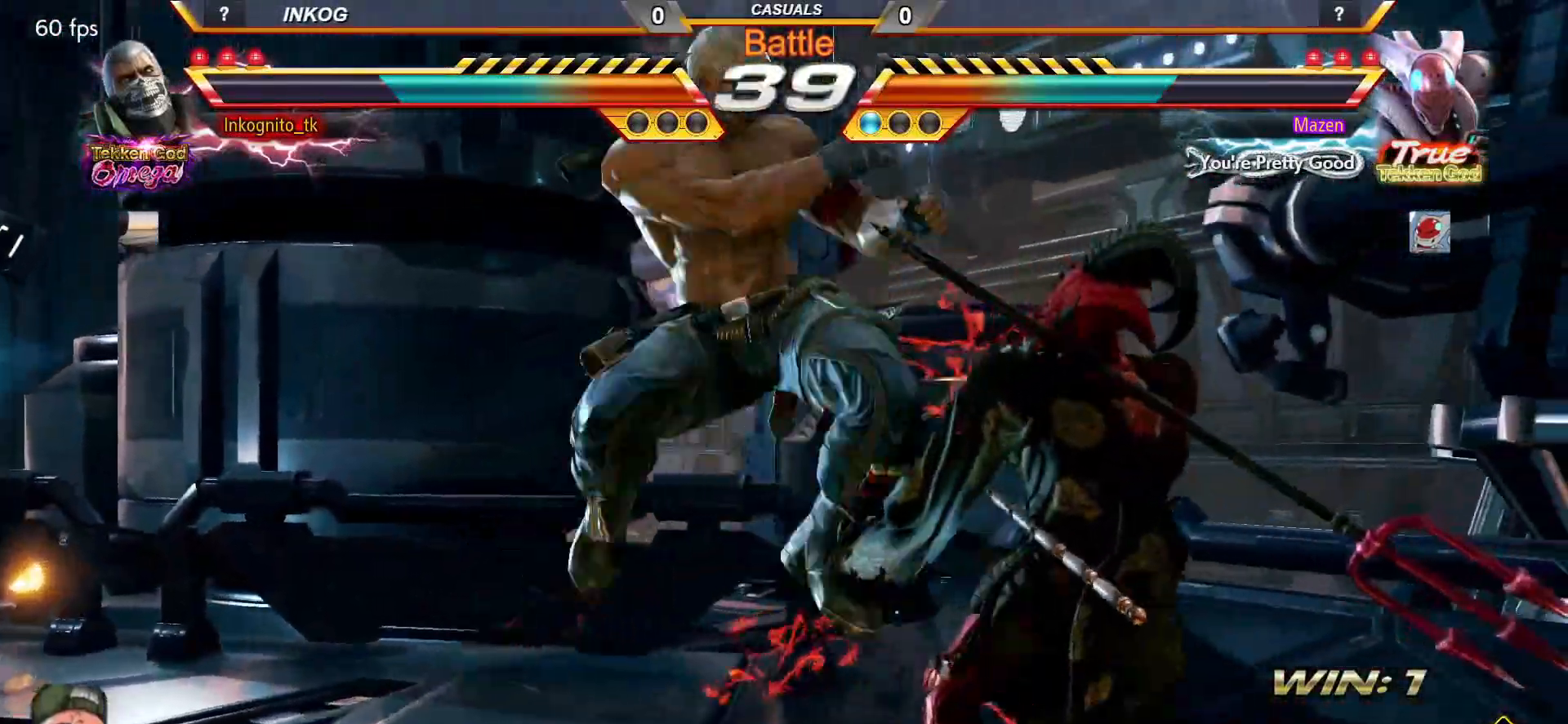
{"buttons": ["CIRCLE"], "left_stick": "center", "events": [[67, "CIRCLE", "down"], [67, "CROSS", "down"], [483, "CROSS", "up"]]}
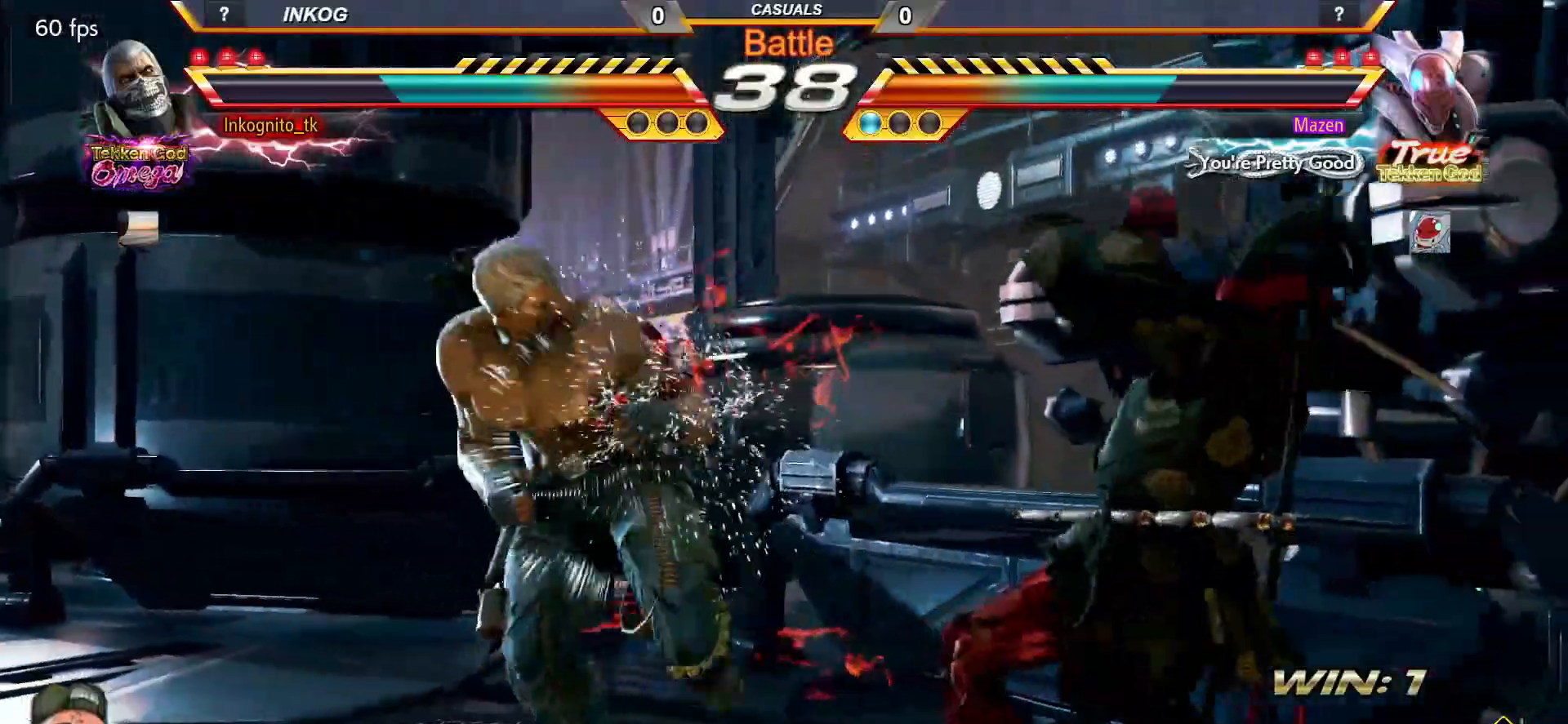
{"buttons": [], "left_stick": "center", "events": [[17, "CIRCLE", "up"], [150, "left_stick", "down"], [200, "CIRCLE", "down"], [267, "CIRCLE", "up"], [283, "left_stick", "center"], [433, "SQUARE", "down"], [500, "SQUARE", "up"]]}
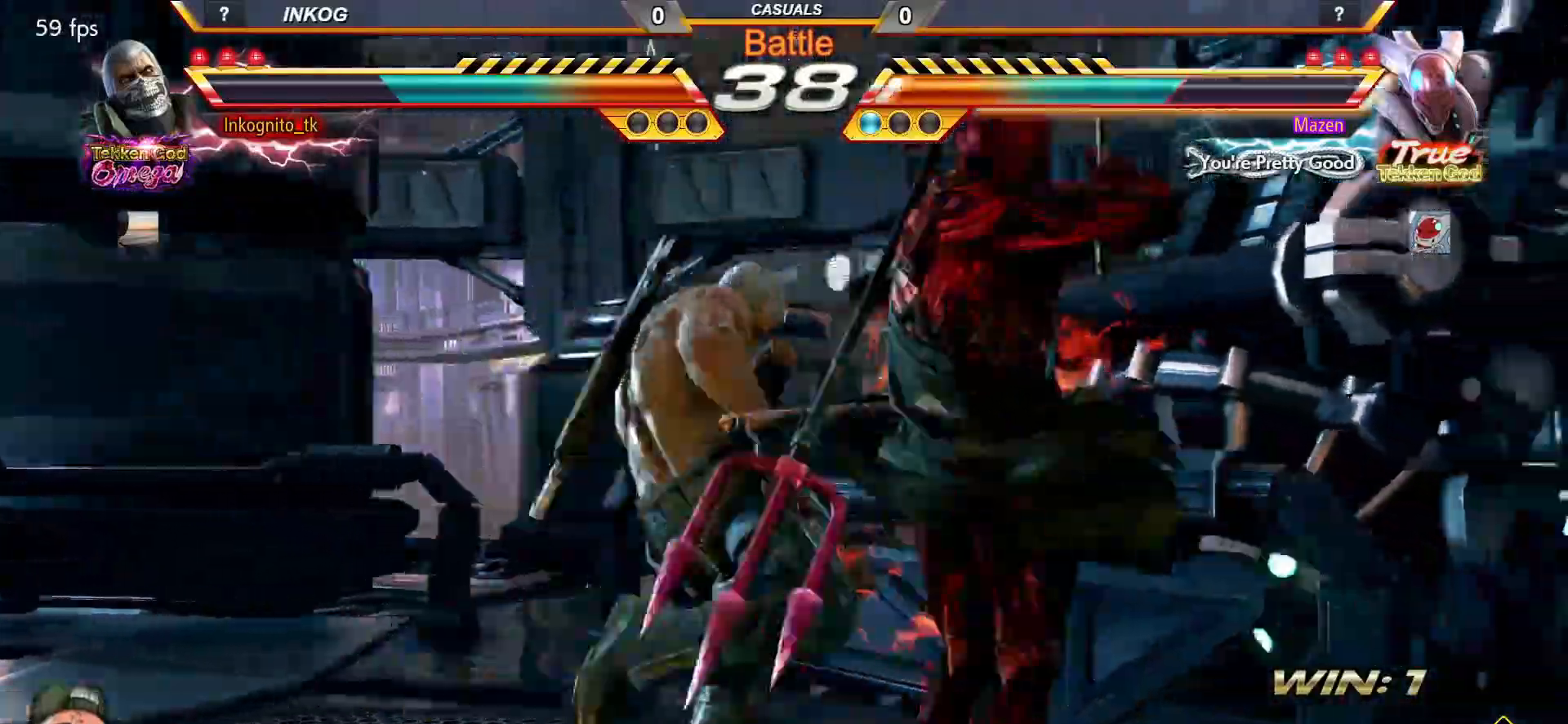
{"buttons": [], "left_stick": "center", "events": [[400, "left_stick", "left"], [467, "left_stick", "center"]]}
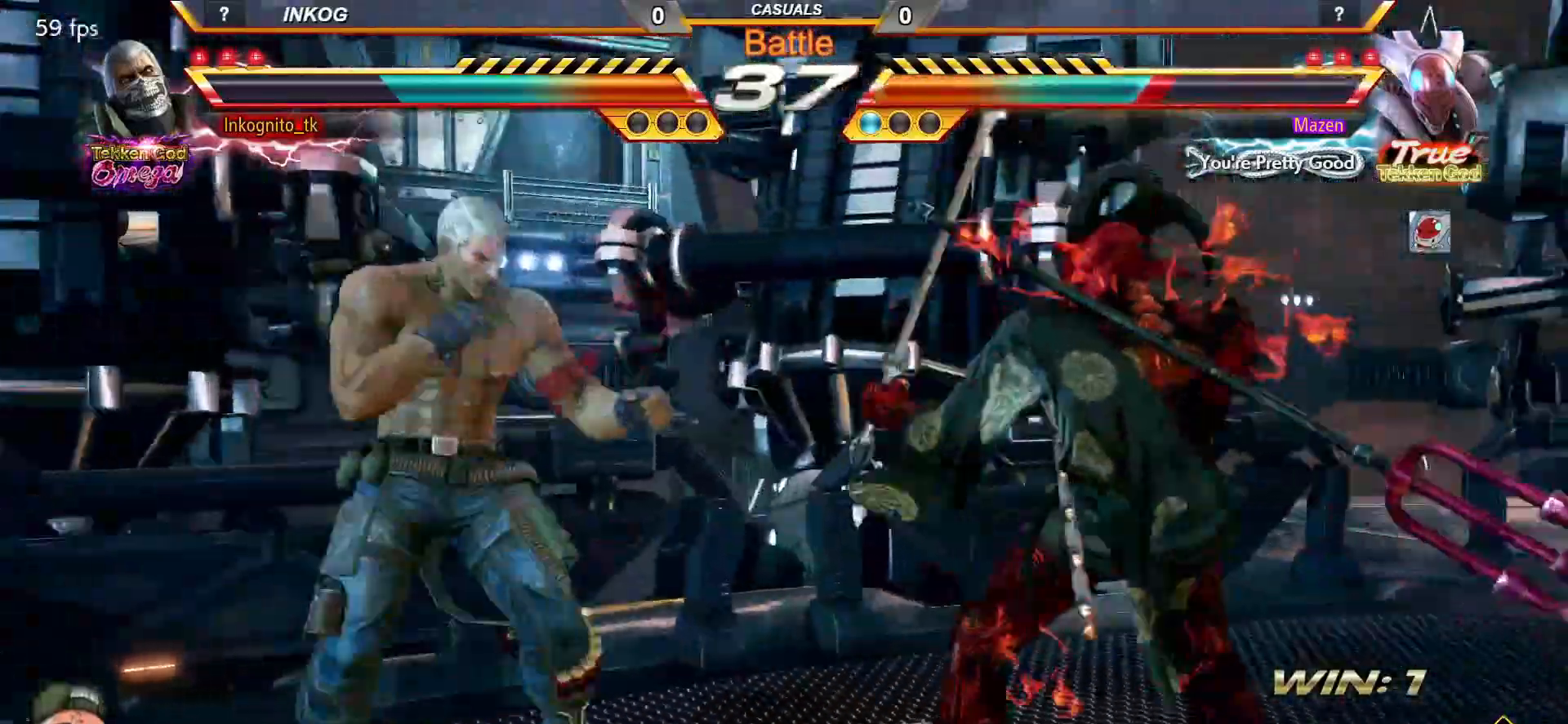
{"buttons": [], "left_stick": "center", "events": [[33, "left_stick", "left"], [500, "left_stick", "center"]]}
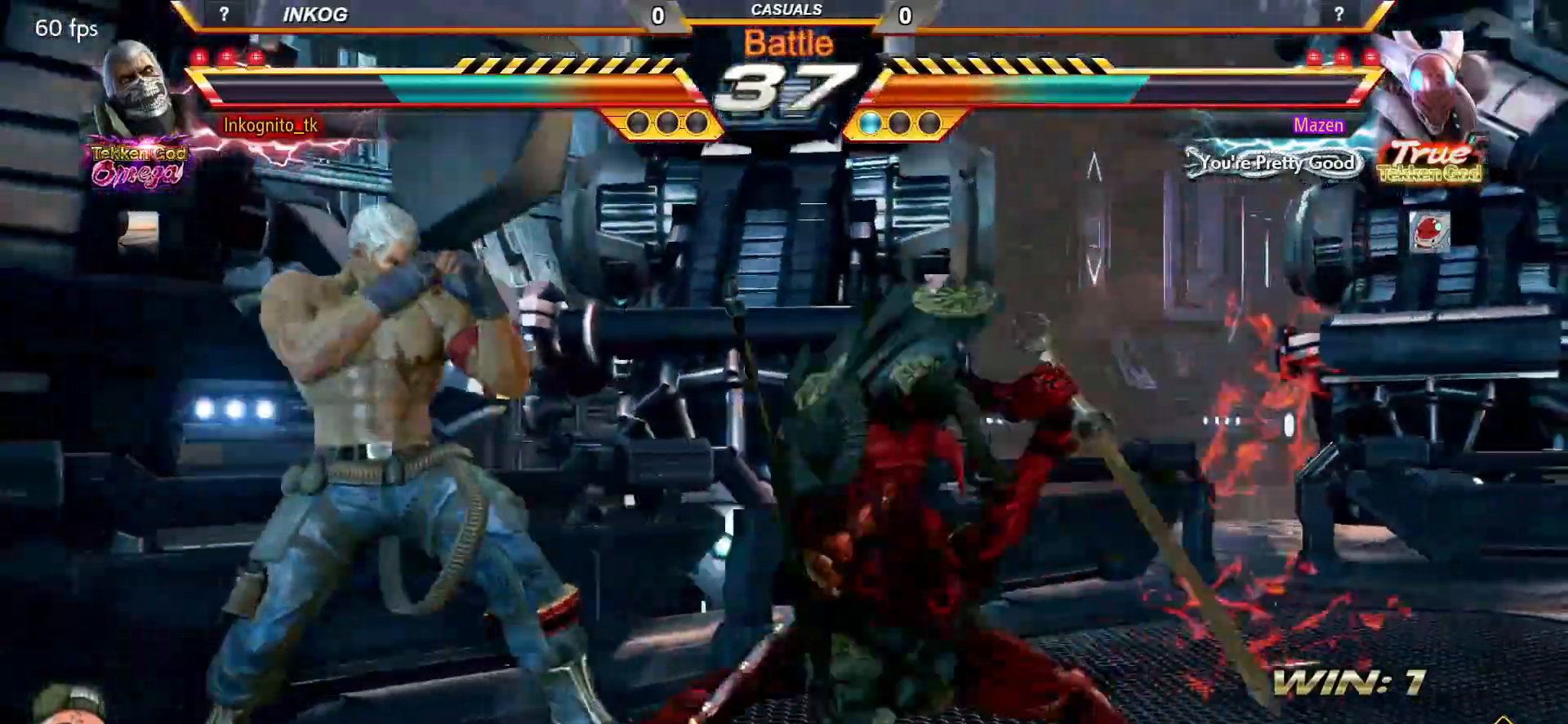
{"buttons": [], "left_stick": "center", "events": [[100, "TRIANGLE", "down"], [150, "TRIANGLE", "up"]]}
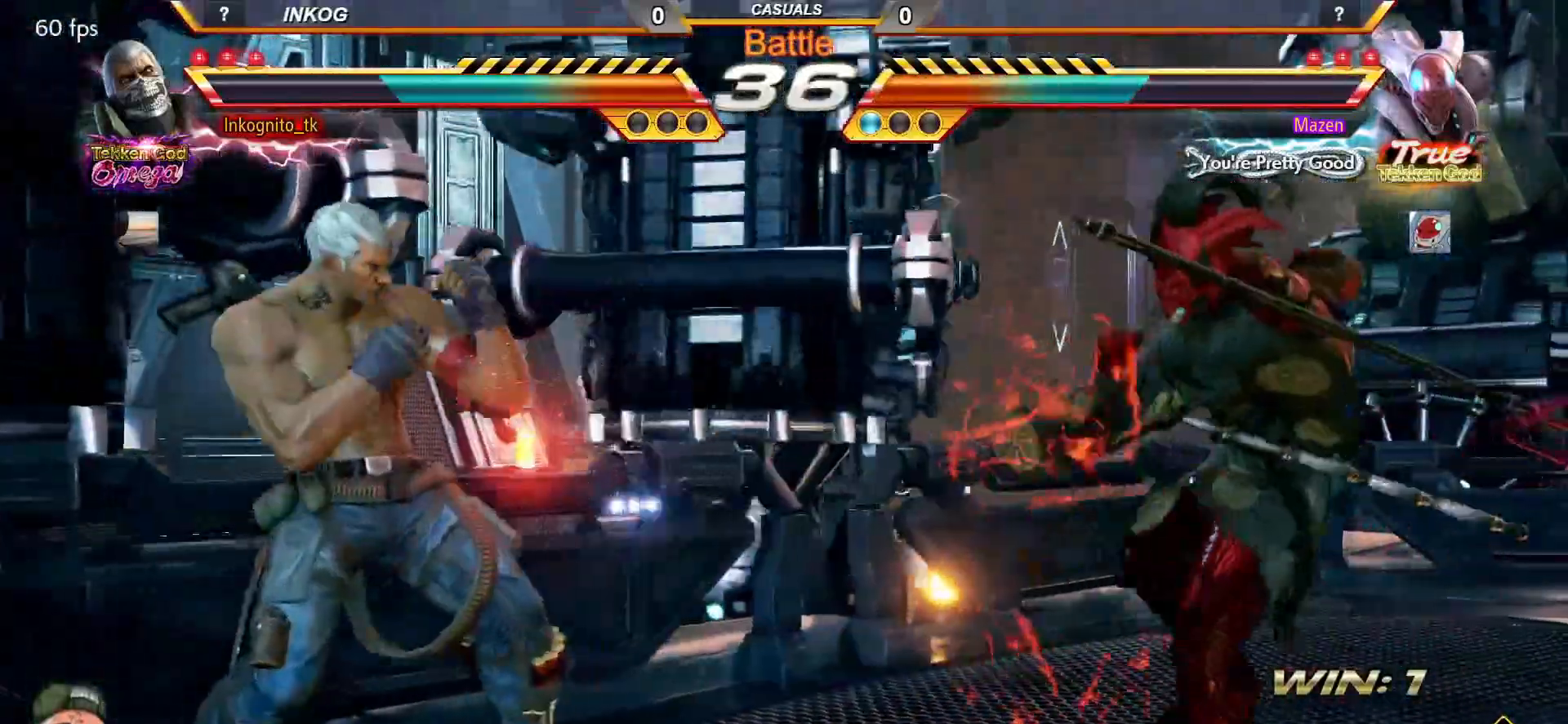
{"buttons": [], "left_stick": "center", "events": [[33, "left_stick", "right"], [83, "left_stick", "center"], [150, "left_stick", "right"], [317, "left_stick", "left"], [483, "left_stick", "center"]]}
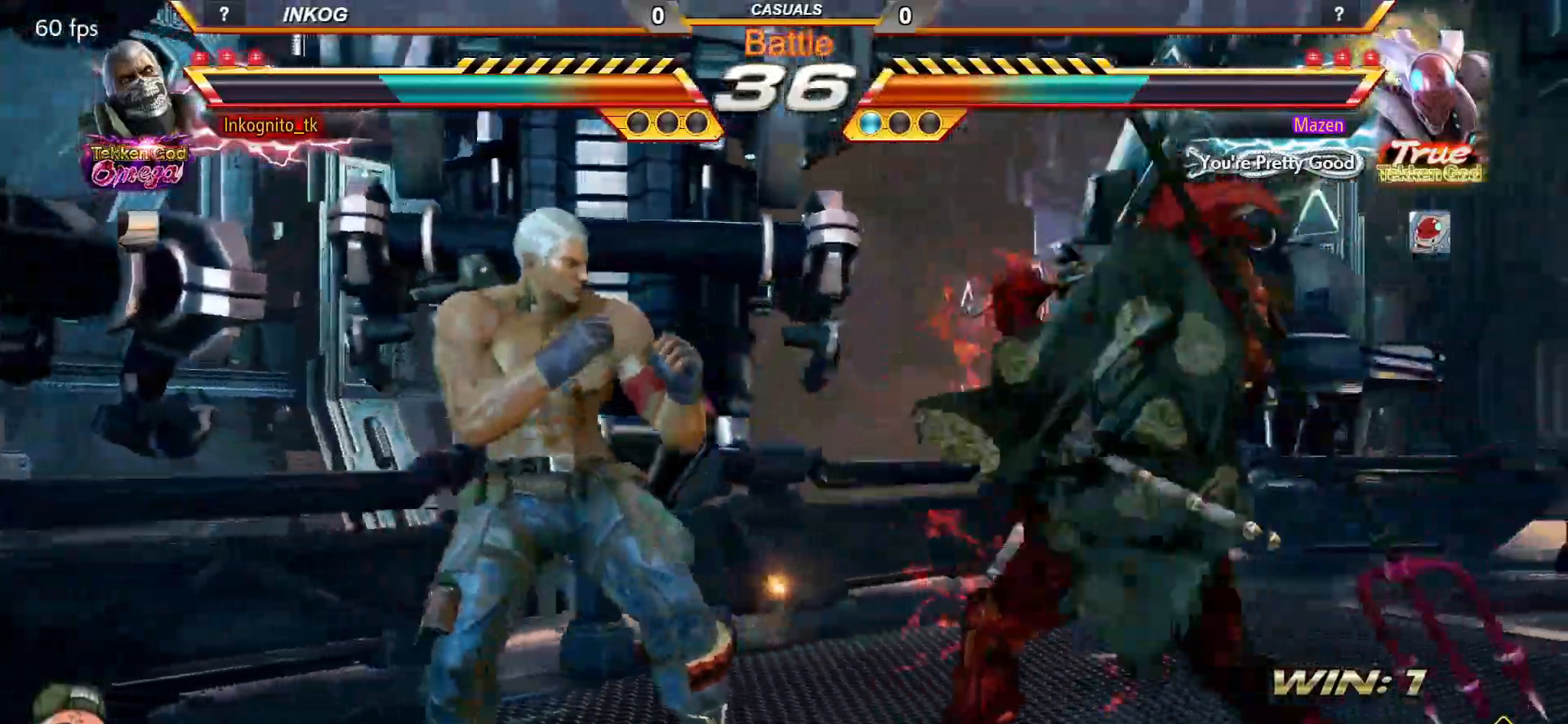
{"buttons": ["CROSS", "CIRCLE"], "left_stick": "center", "events": [[183, "R2", "down"], [300, "R2", "up"], [467, "CIRCLE", "down"], [467, "CROSS", "down"]]}
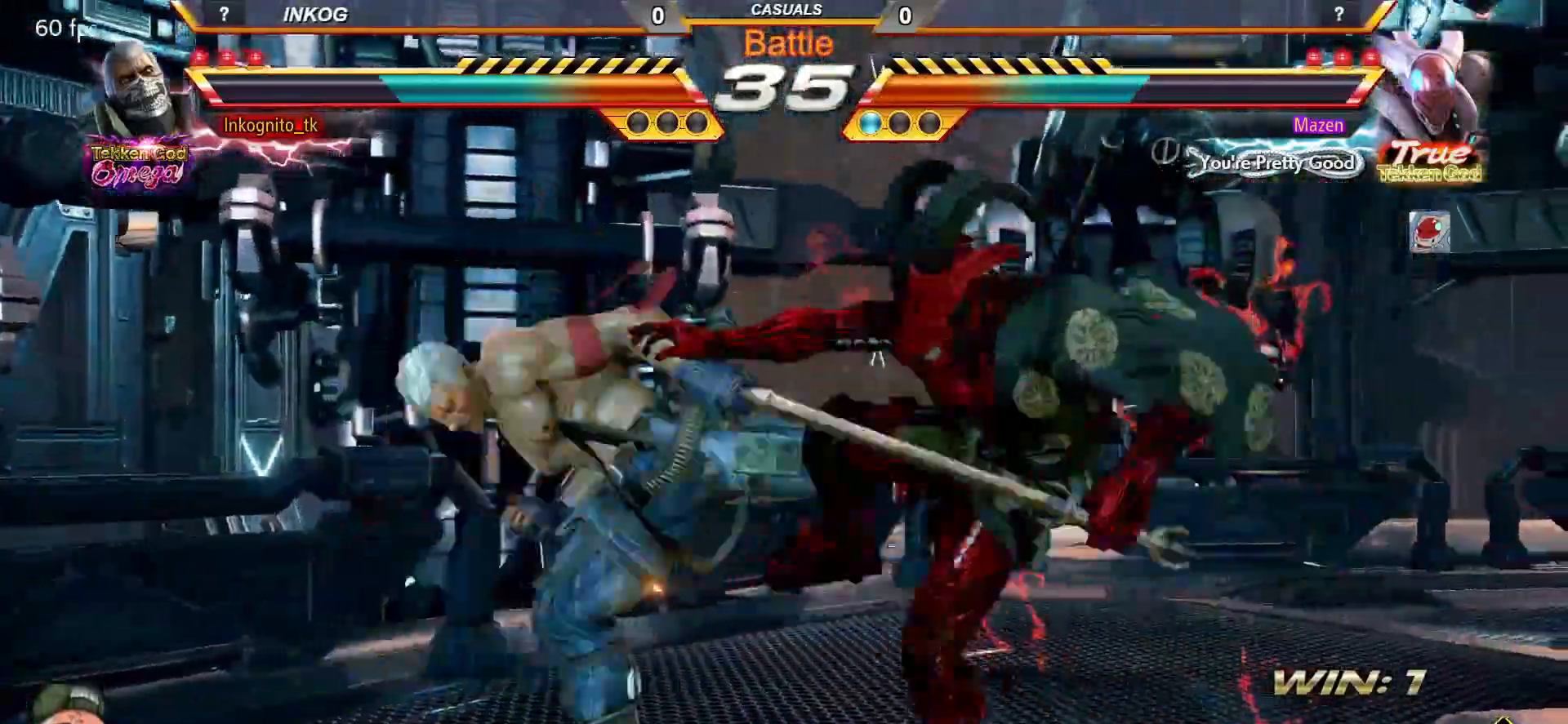
{"buttons": ["CROSS", "CIRCLE"], "left_stick": "right", "events": [[467, "left_stick", "right"]]}
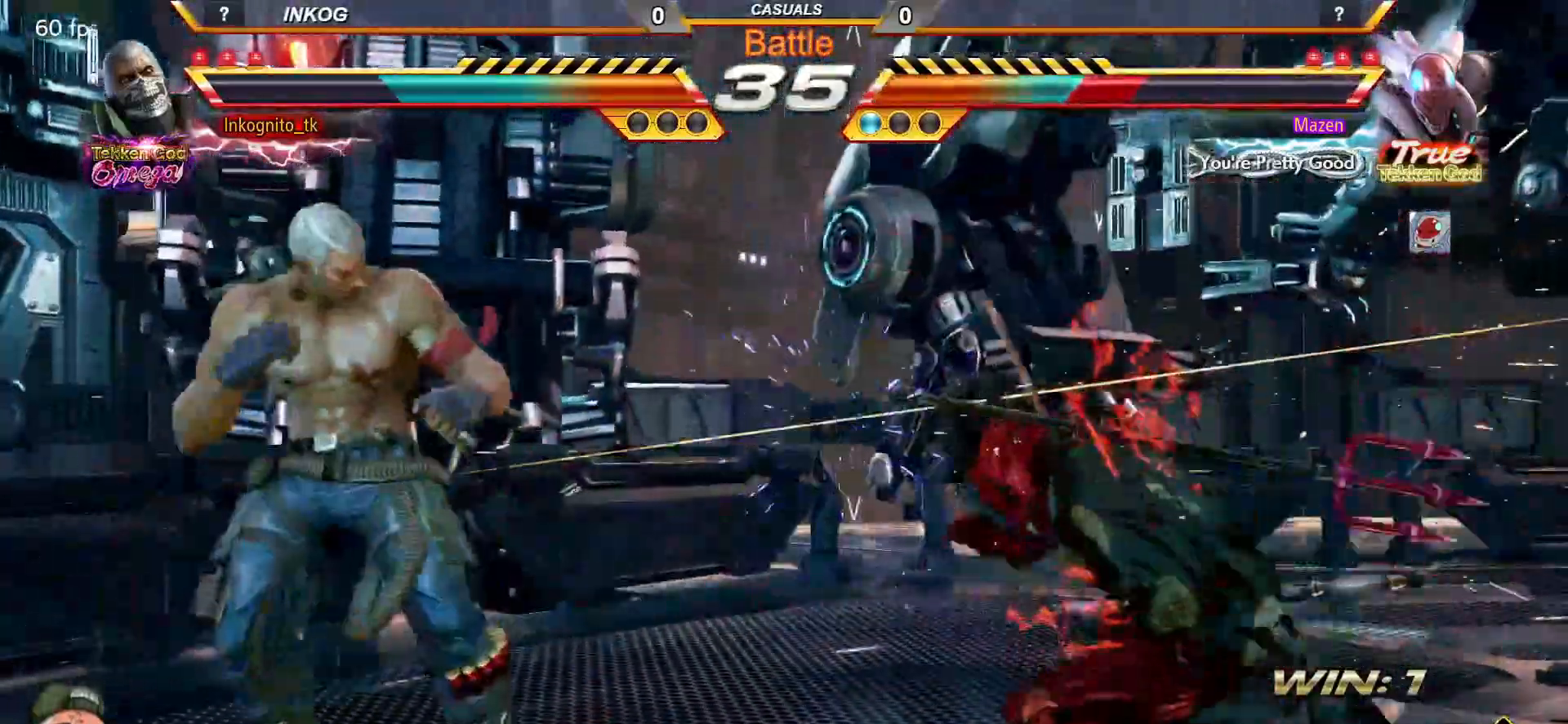
{"buttons": ["CROSS"], "left_stick": "right", "events": [[33, "left_stick", "center"], [67, "CIRCLE", "up"], [67, "CROSS", "up"], [117, "left_stick", "right"], [133, "CROSS", "down"]]}
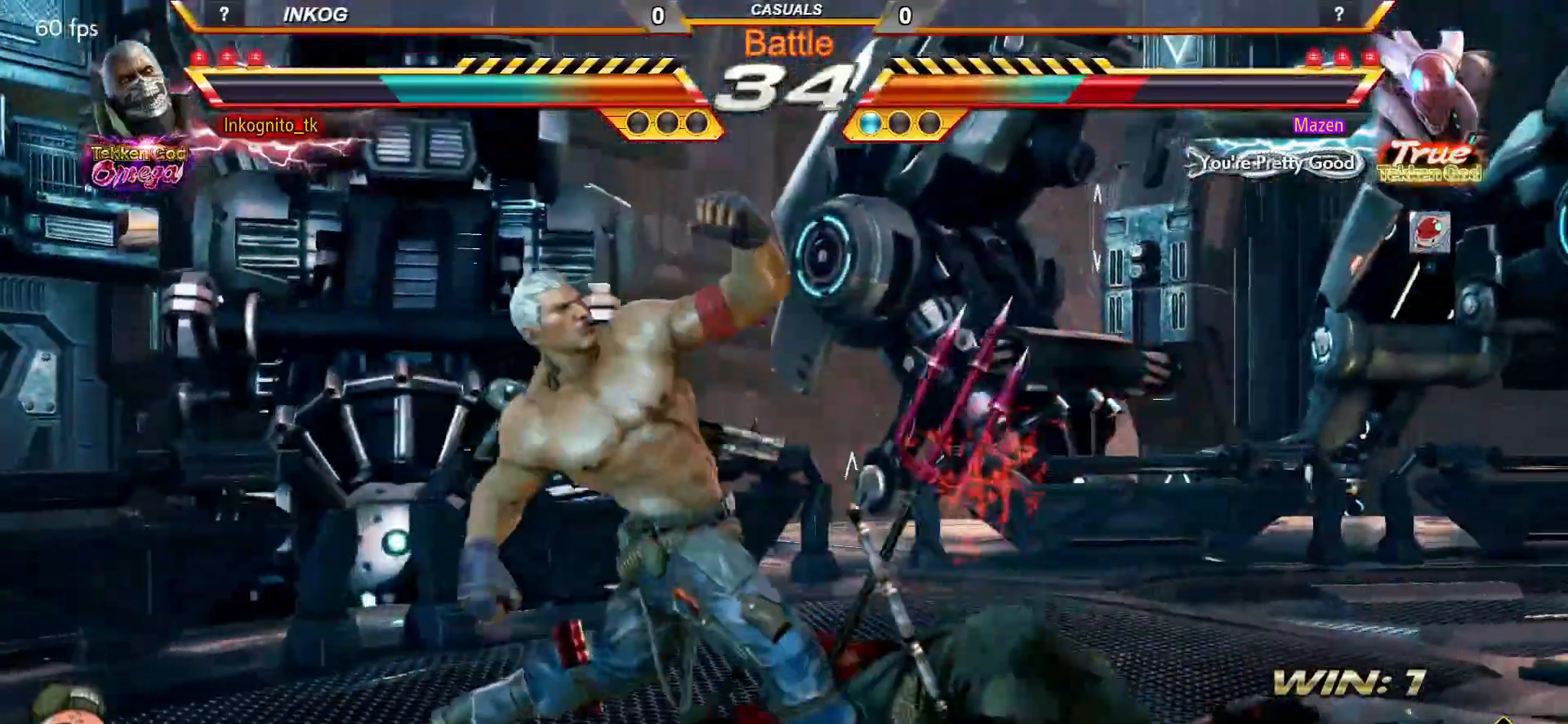
{"buttons": ["CROSS", "CIRCLE"], "left_stick": "center", "events": [[117, "CIRCLE", "down"], [417, "left_stick", "center"]]}
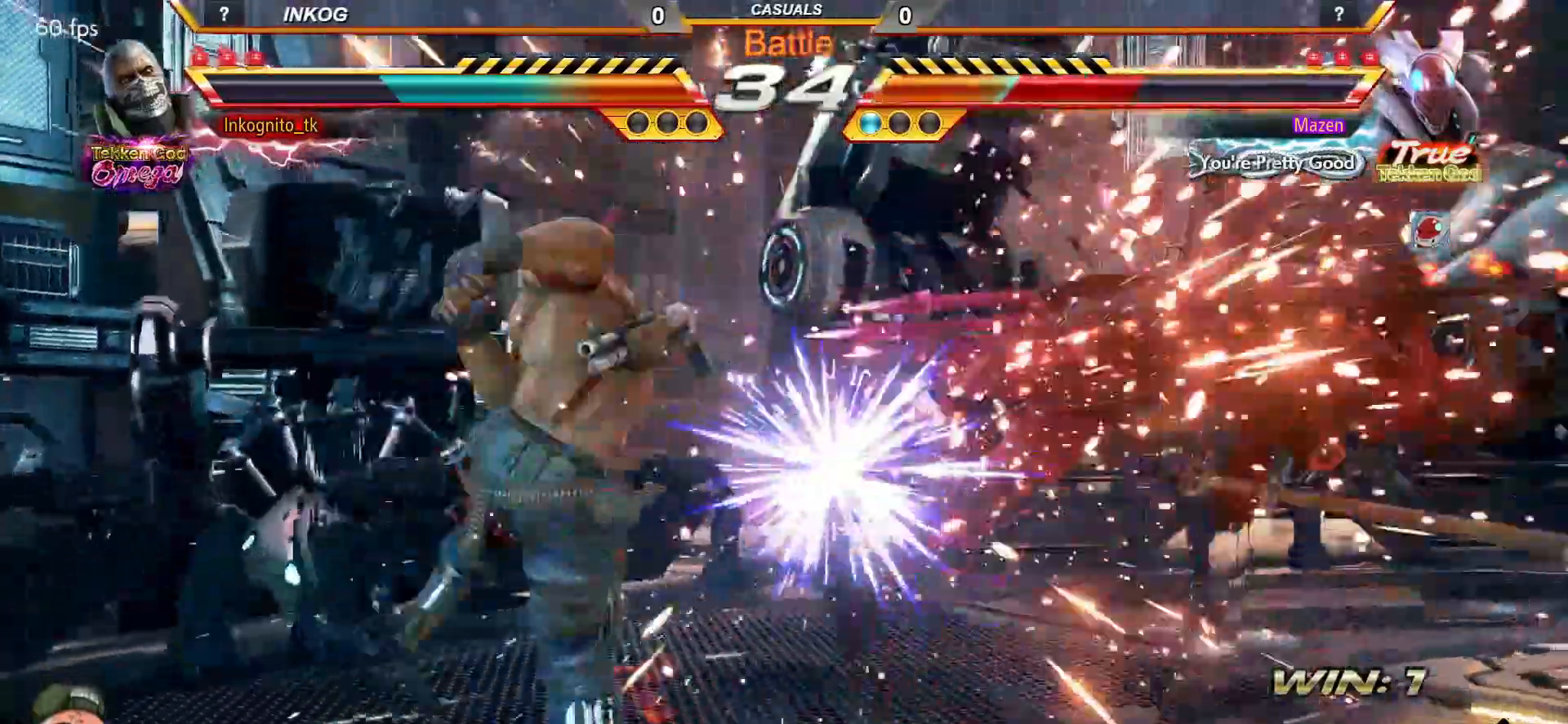
{"buttons": ["R1"], "left_stick": "center", "events": [[233, "left_stick", "right"], [283, "left_stick", "center"], [333, "CROSS", "up"], [350, "CIRCLE", "up"], [367, "left_stick", "right"], [433, "left_stick", "center"], [500, "R1", "down"]]}
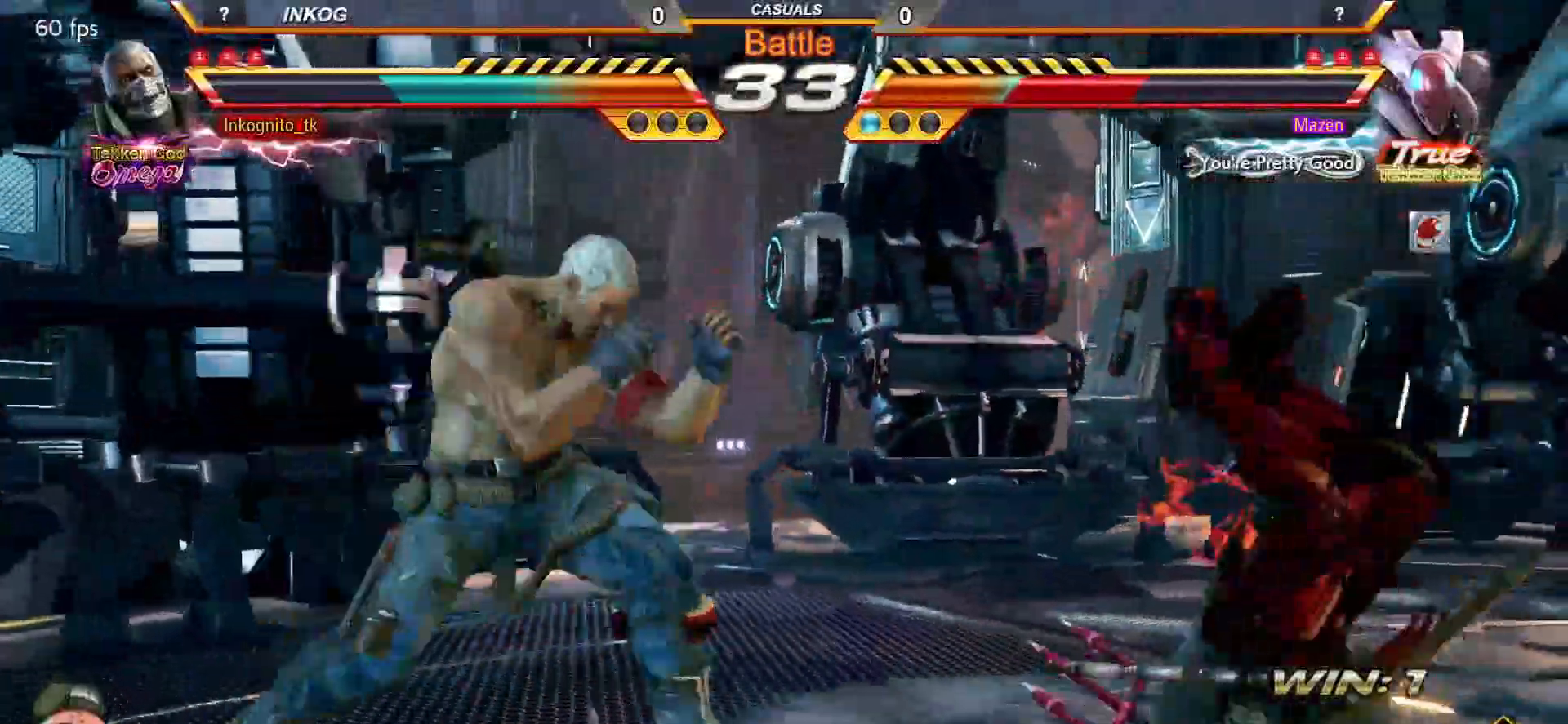
{"buttons": [], "left_stick": "center", "events": [[67, "R1", "up"], [150, "SQUARE", "down"], [217, "SQUARE", "up"]]}
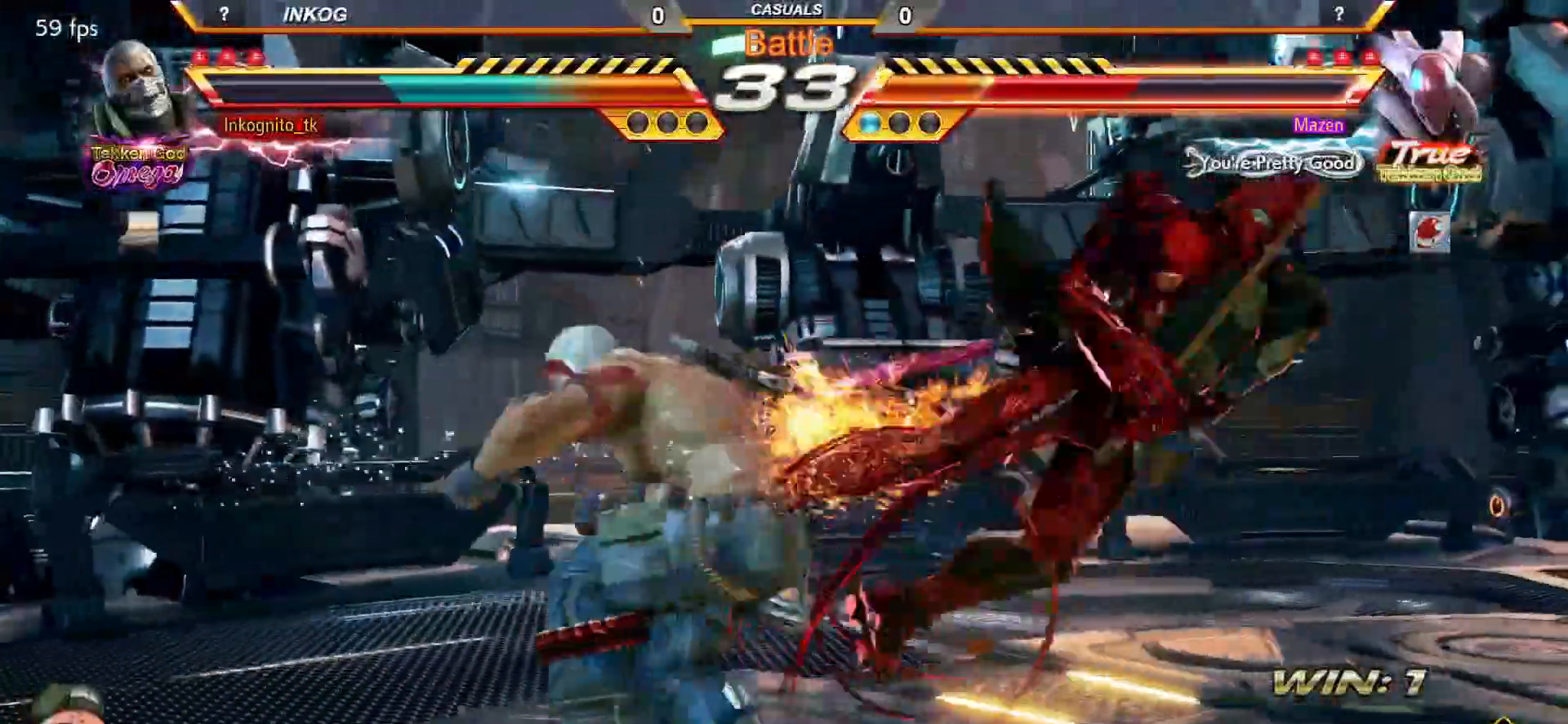
{"buttons": [], "left_stick": "center", "events": []}
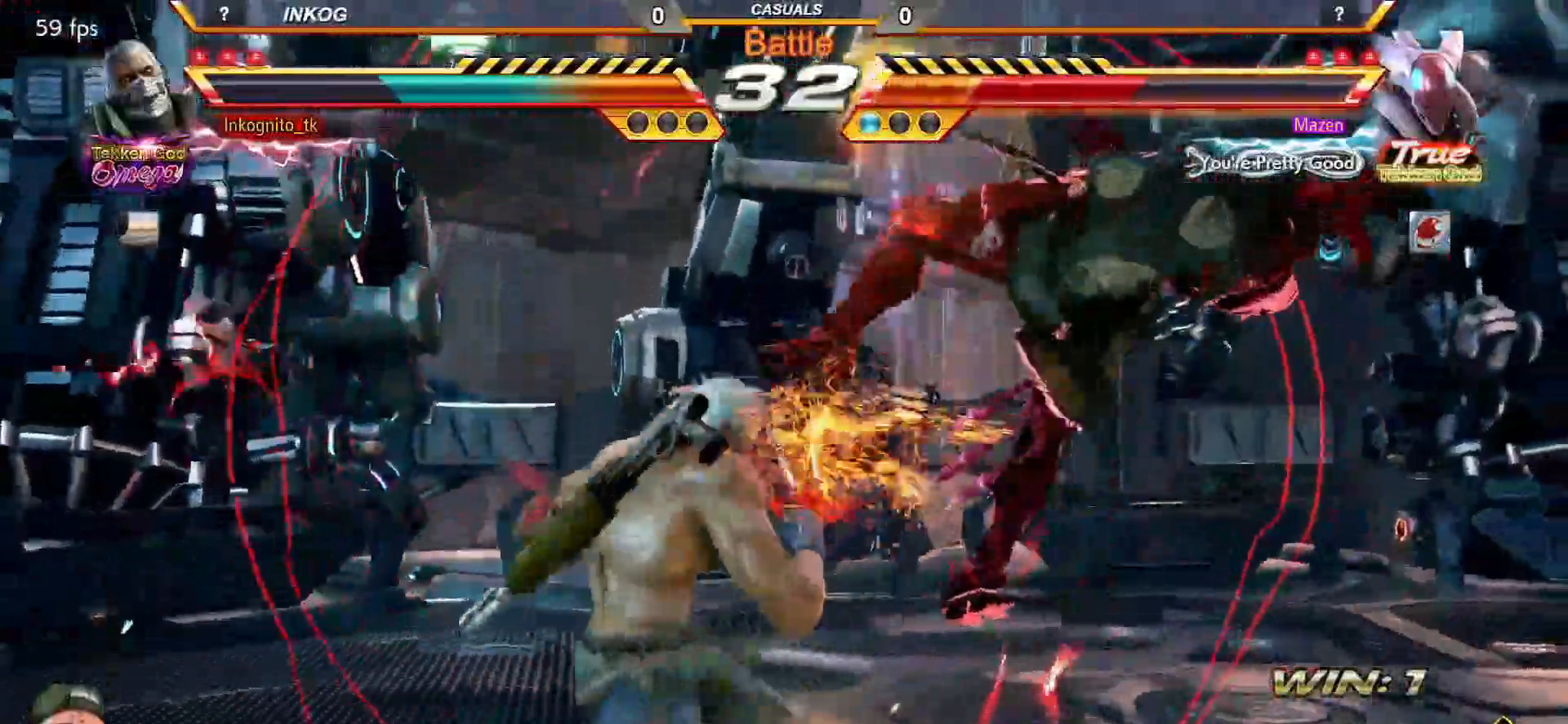
{"buttons": [], "left_stick": "center", "events": [[100, "left_stick", "down"], [183, "CROSS", "down"], [183, "left_stick", "center"], [250, "CROSS", "up"]]}
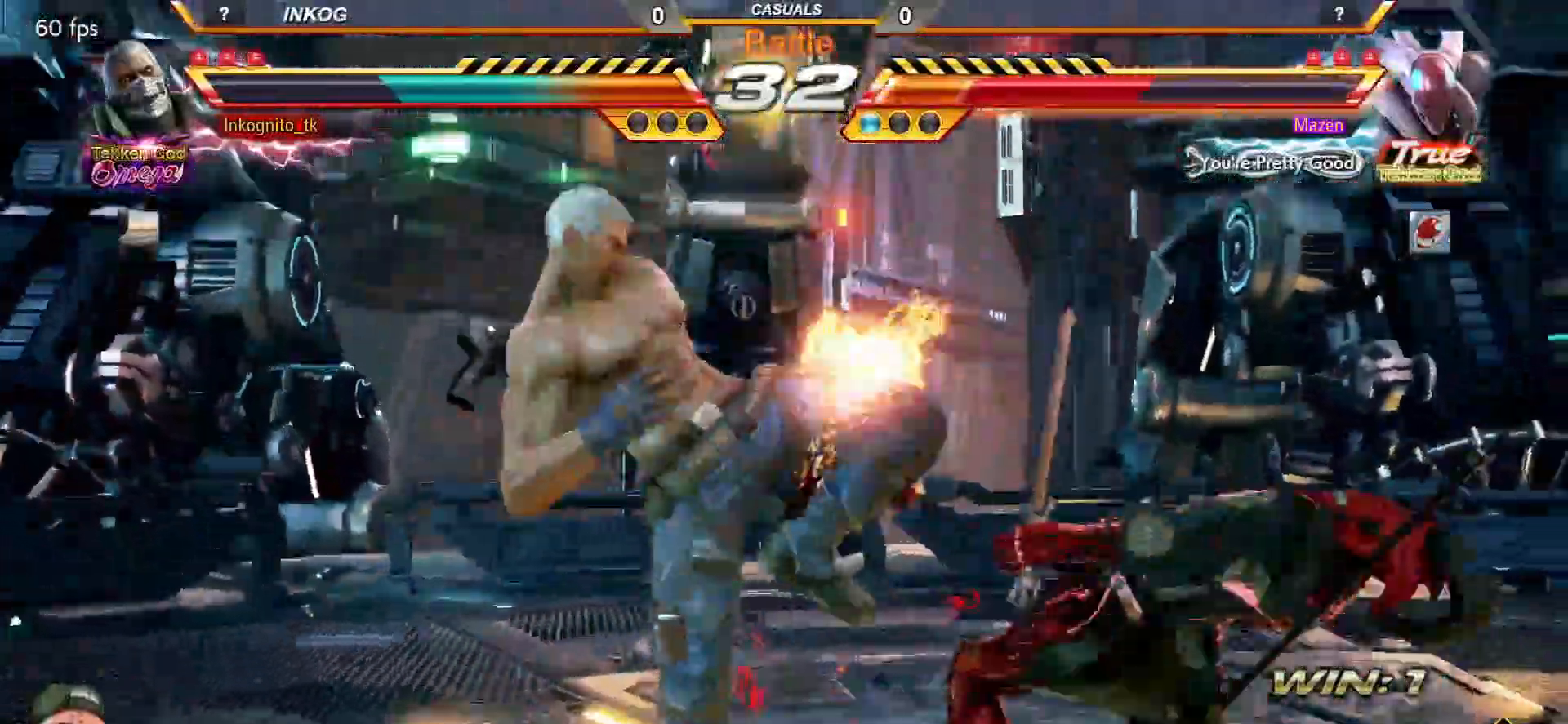
{"buttons": [], "left_stick": "center", "events": [[167, "left_stick", "down"], [217, "CROSS", "down"], [283, "CROSS", "up"], [283, "left_stick", "center"], [350, "TRIANGLE", "down"], [417, "TRIANGLE", "up"]]}
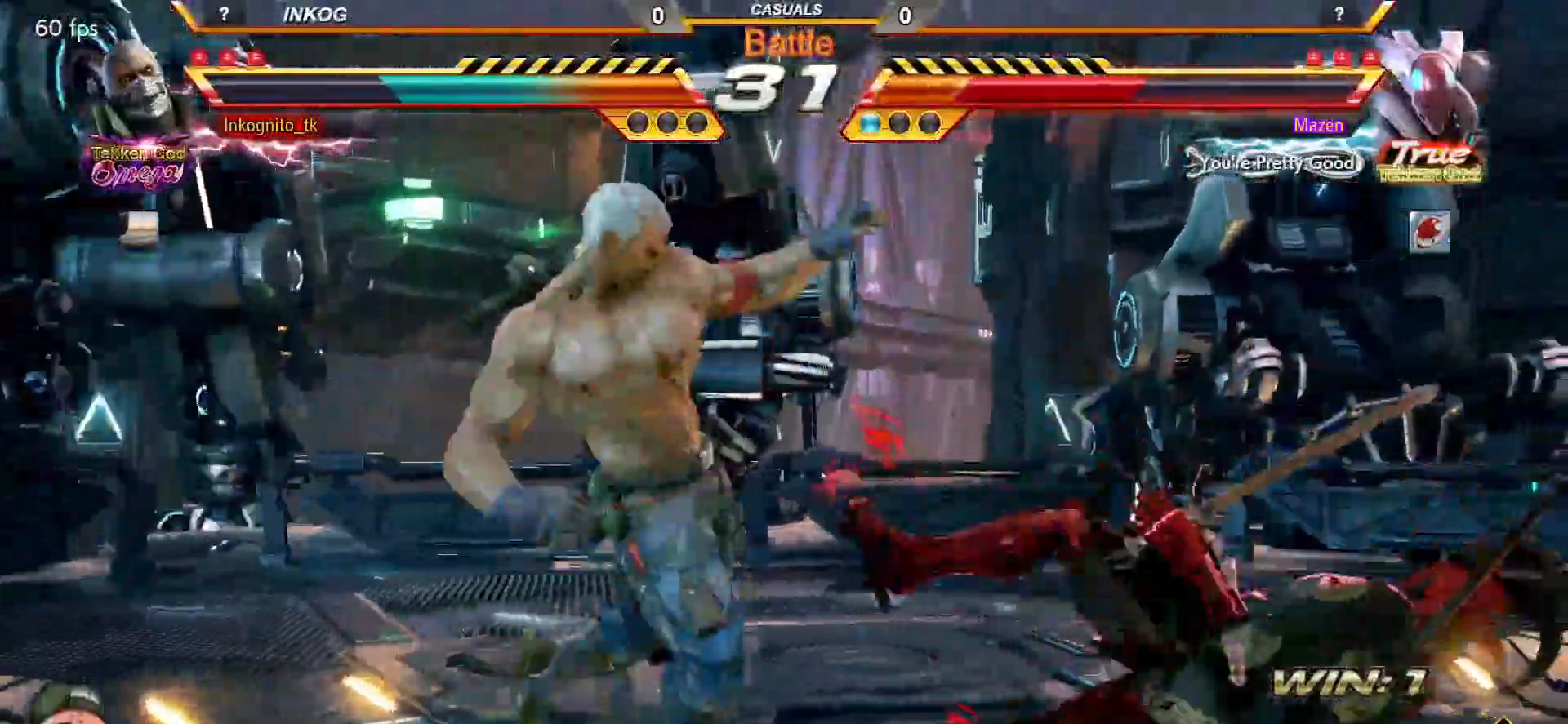
{"buttons": ["SQUARE"], "left_stick": "center", "events": [[350, "SQUARE", "down"]]}
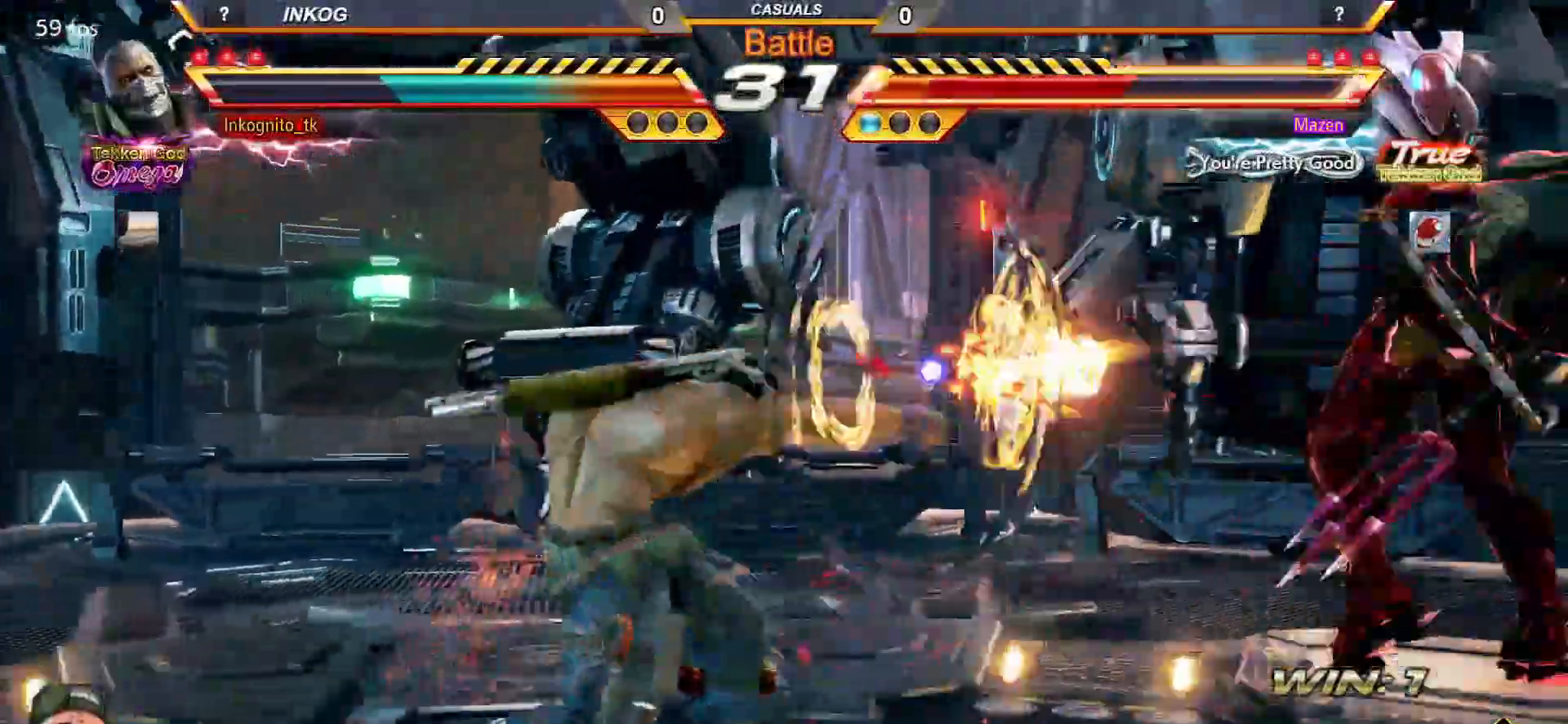
{"buttons": [], "left_stick": "center", "events": [[367, "left_stick", "right"], [433, "left_stick", "center"], [500, "SQUARE", "up"]]}
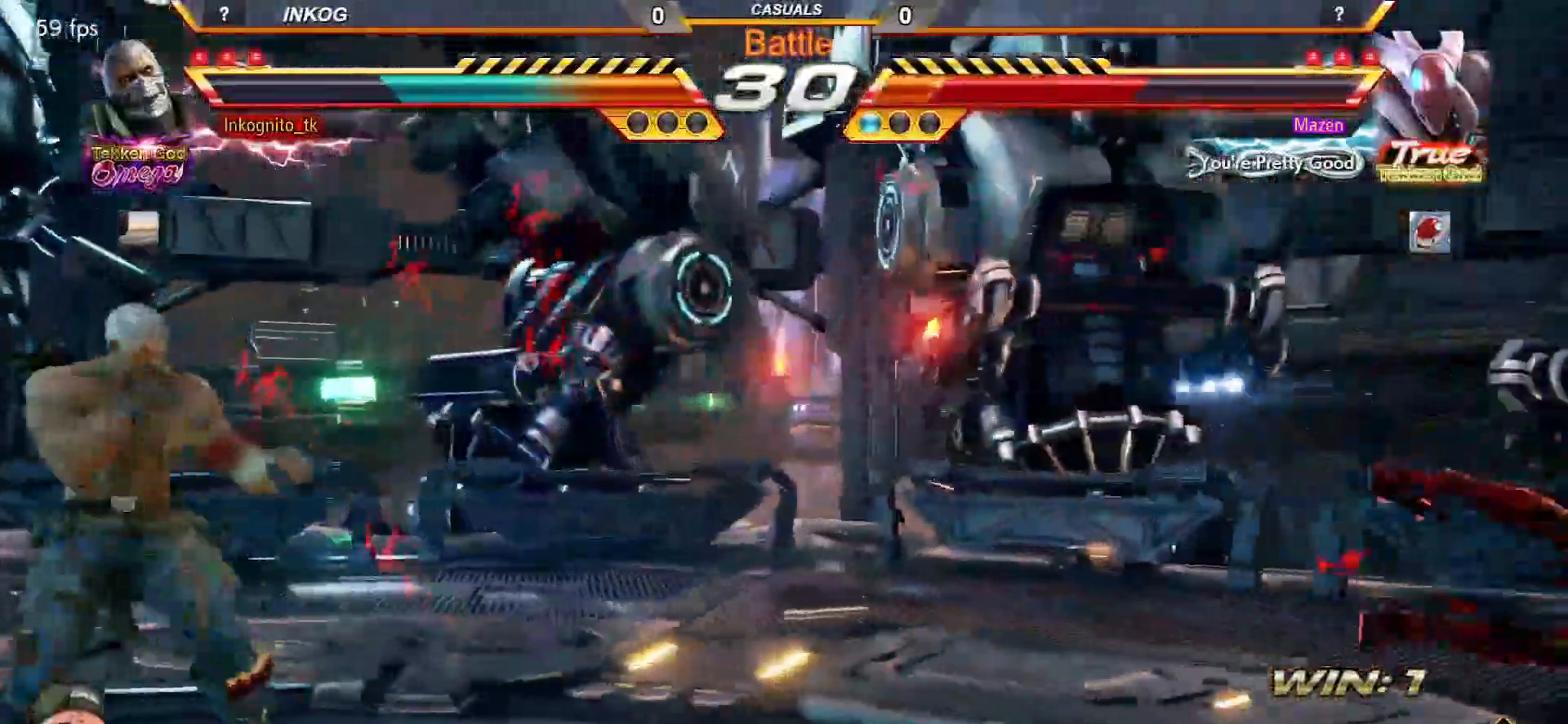
{"buttons": [], "left_stick": "right", "events": [[17, "left_stick", "right"]]}
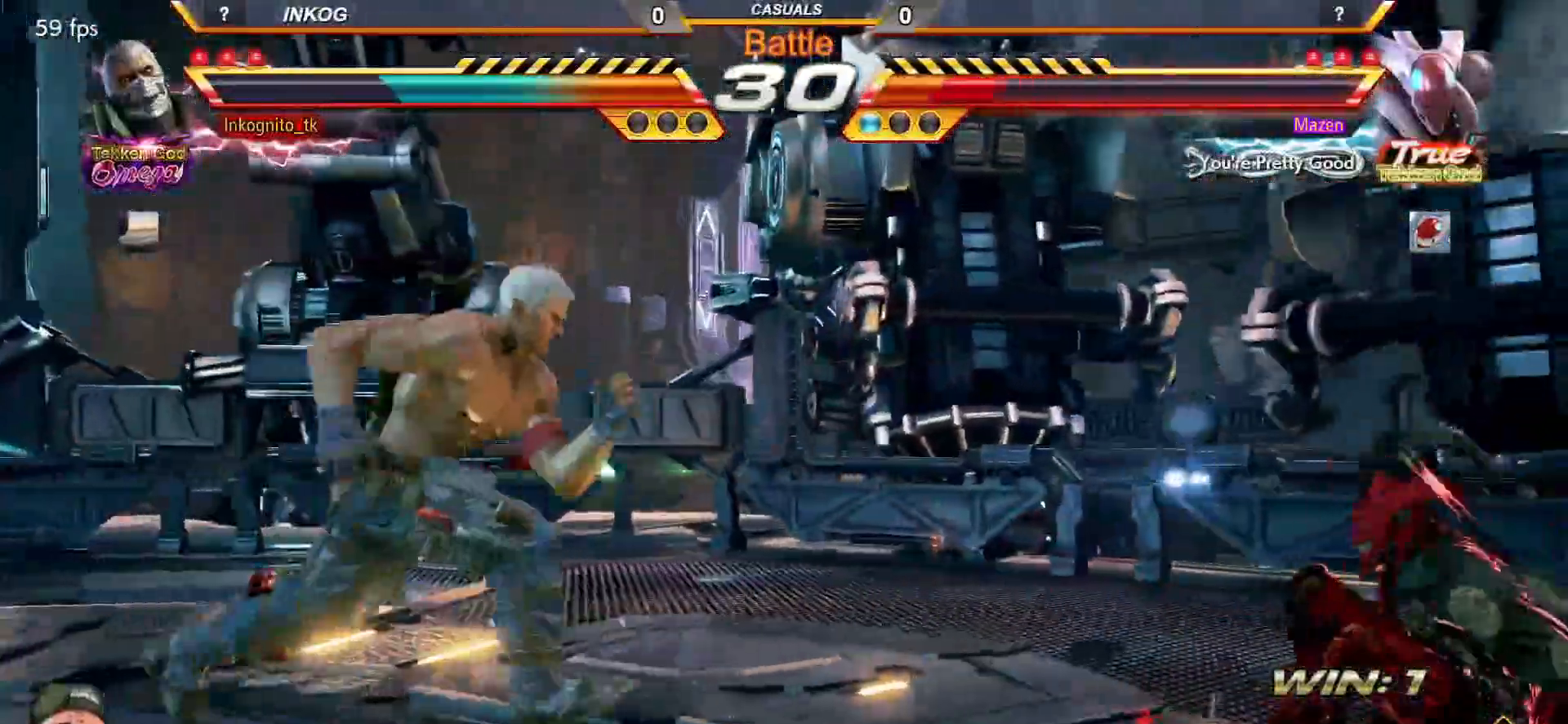
{"buttons": [], "left_stick": "right", "events": []}
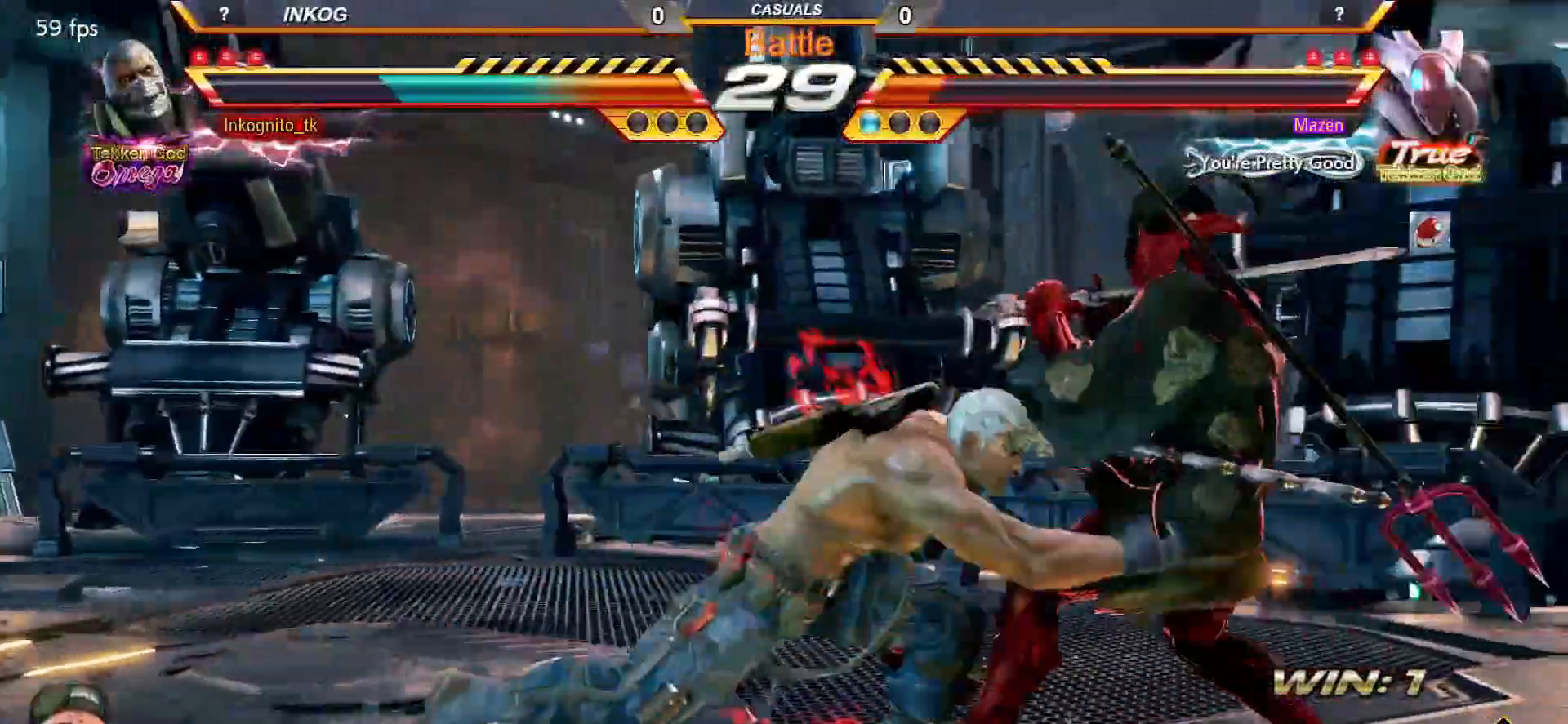
{"buttons": ["SQUARE"], "left_stick": "center", "events": [[100, "left_stick", "center"], [217, "TRIANGLE", "down"], [267, "SQUARE", "down"], [300, "TRIANGLE", "up"], [383, "TRIANGLE", "down"], [400, "SQUARE", "up"], [433, "SQUARE", "down"], [450, "TRIANGLE", "up"]]}
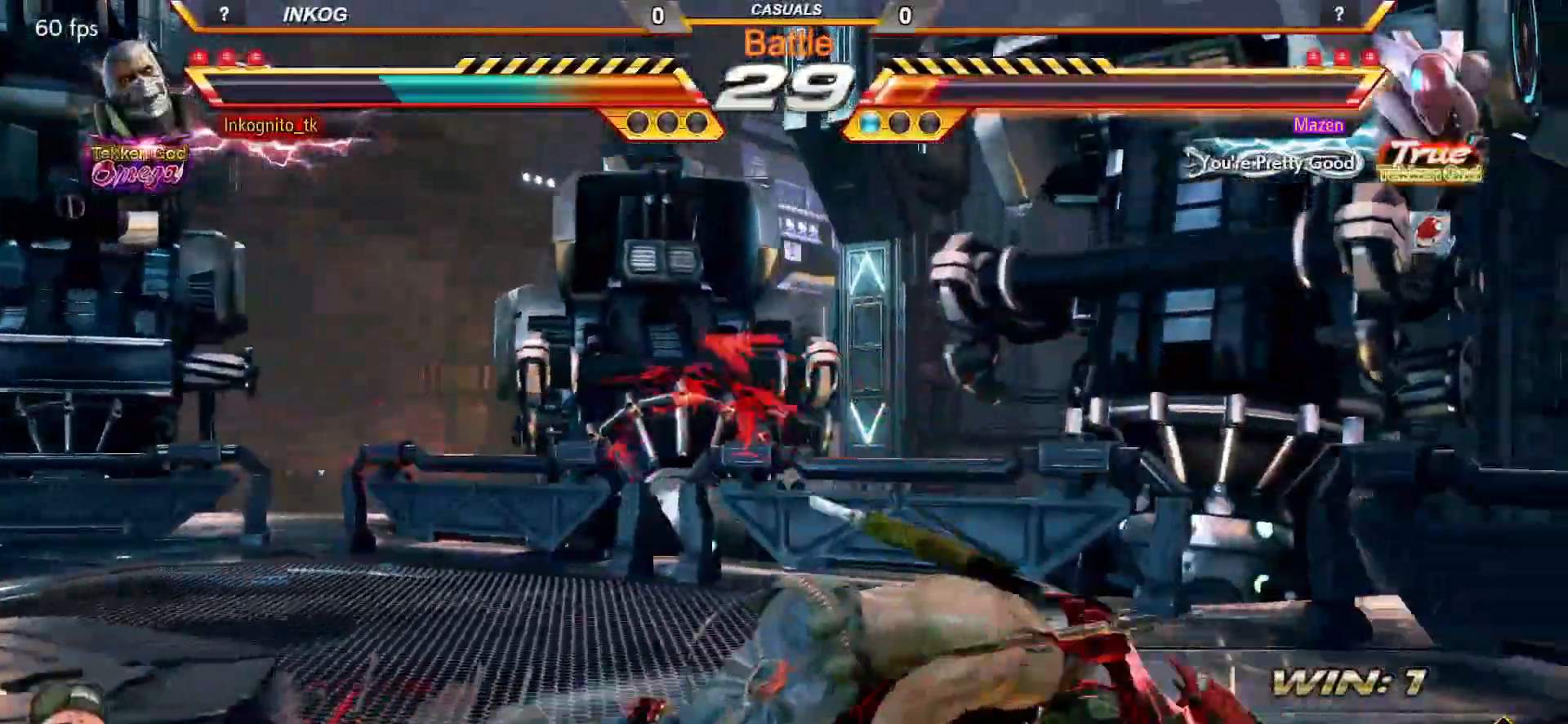
{"buttons": ["TRIANGLE"], "left_stick": "center", "events": [[17, "TRIANGLE", "down"], [50, "SQUARE", "up"], [83, "SQUARE", "down"], [100, "TRIANGLE", "up"], [167, "TRIANGLE", "down"], [200, "SQUARE", "up"], [233, "SQUARE", "down"], [267, "TRIANGLE", "up"], [317, "TRIANGLE", "down"], [367, "SQUARE", "up"], [400, "SQUARE", "down"], [417, "TRIANGLE", "up"], [467, "TRIANGLE", "down"], [500, "SQUARE", "up"]]}
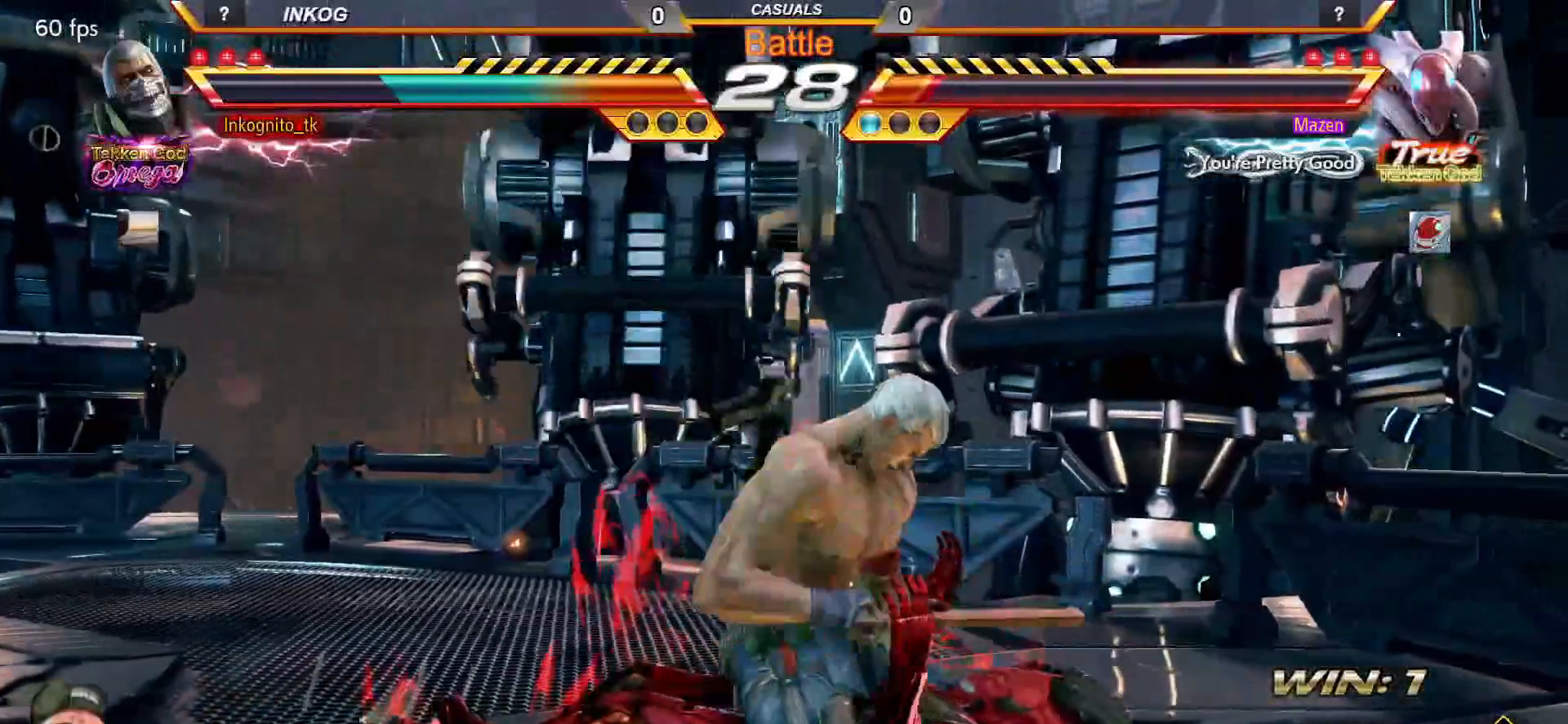
{"buttons": ["TRIANGLE"], "left_stick": "center", "events": [[50, "SQUARE", "down"], [67, "TRIANGLE", "up"], [117, "TRIANGLE", "down"], [167, "SQUARE", "up"], [200, "SQUARE", "down"], [217, "TRIANGLE", "up"], [267, "TRIANGLE", "down"], [317, "SQUARE", "up"], [350, "SQUARE", "down"], [367, "TRIANGLE", "up"], [400, "TRIANGLE", "down"], [467, "SQUARE", "up"]]}
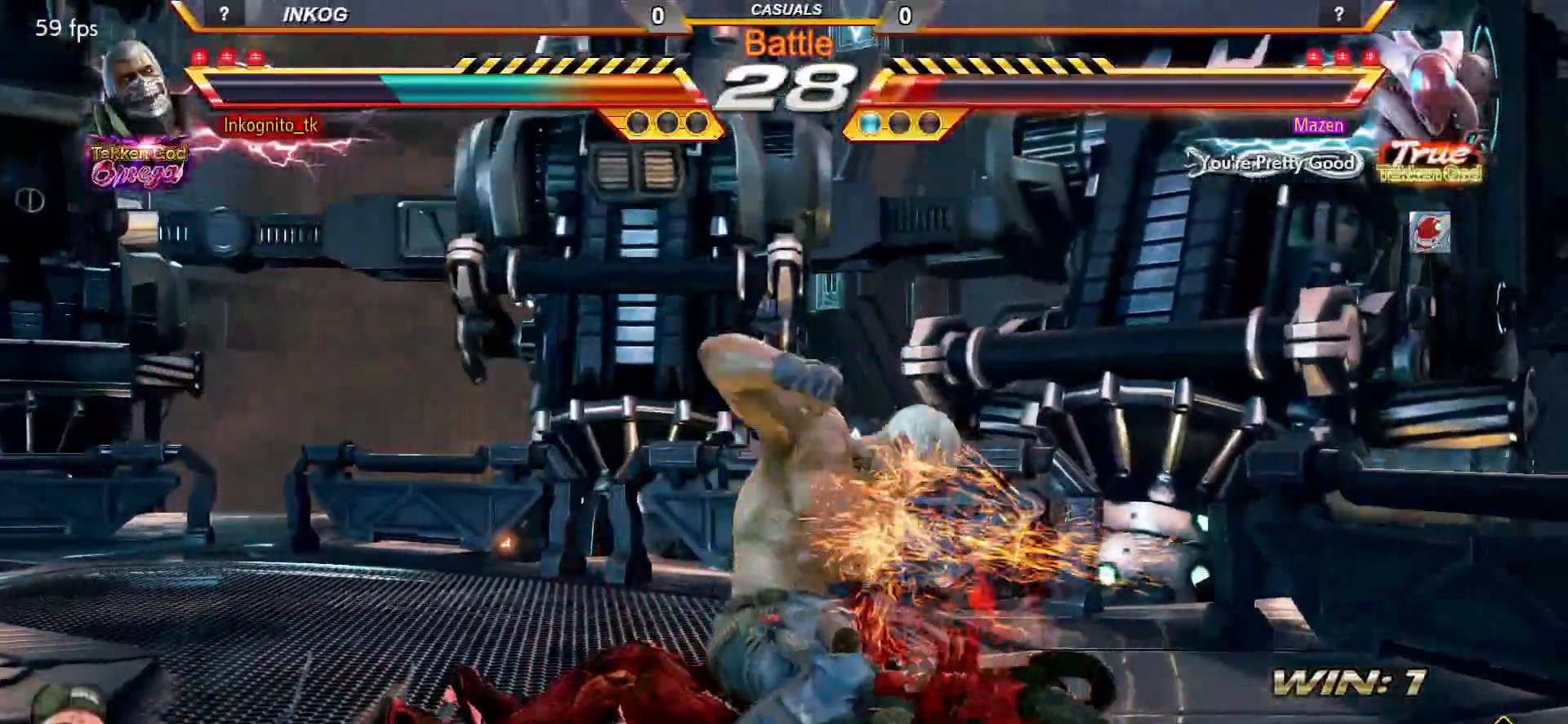
{"buttons": ["SQUARE"], "left_stick": "center", "events": [[17, "SQUARE", "down"], [117, "SQUARE", "up"], [167, "SQUARE", "down"], [250, "SQUARE", "up"], [333, "SQUARE", "down"], [417, "SQUARE", "up"], [450, "SQUARE", "down"], [450, "TRIANGLE", "up"]]}
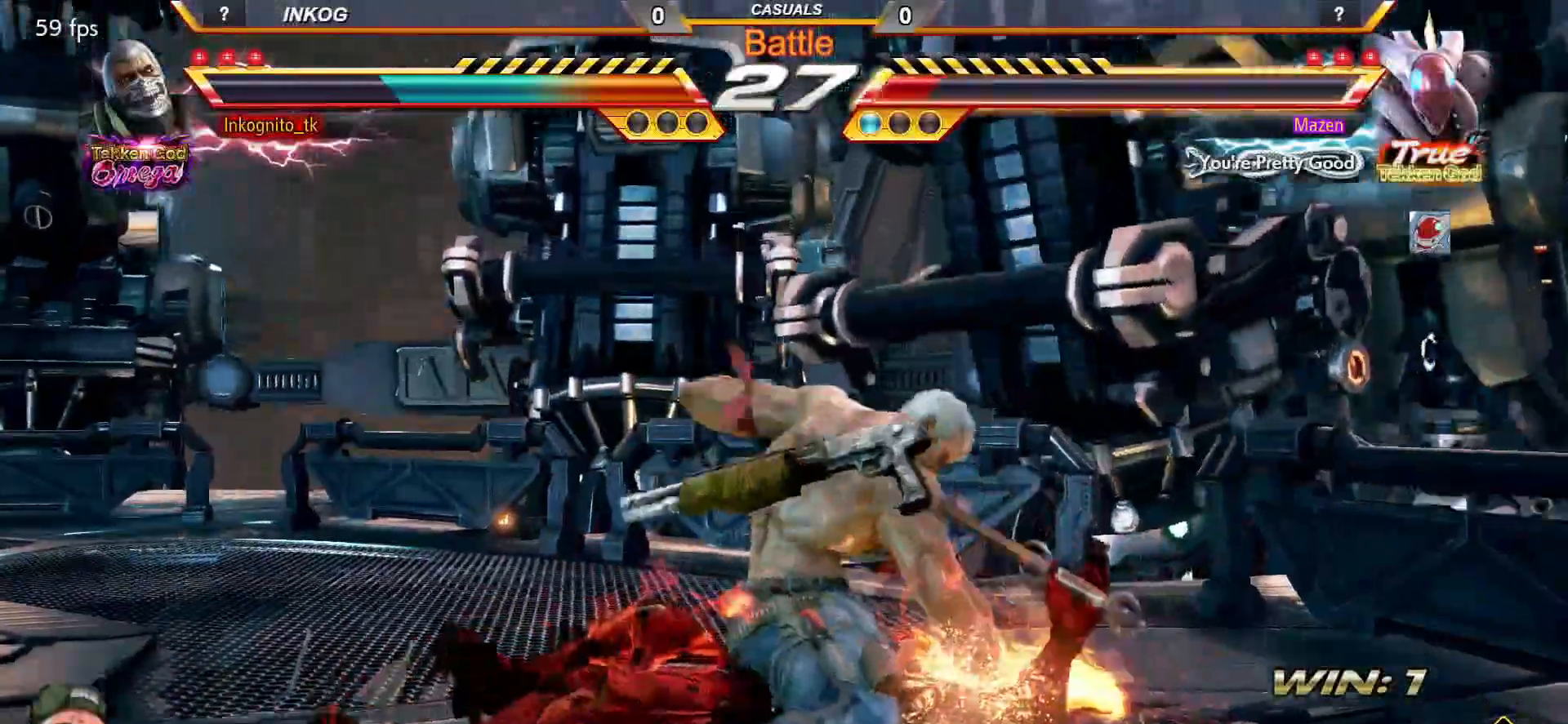
{"buttons": [], "left_stick": "center", "events": [[33, "TRIANGLE", "down"], [67, "SQUARE", "up"], [117, "SQUARE", "down"], [133, "TRIANGLE", "up"], [200, "TRIANGLE", "down"], [217, "SQUARE", "up"], [283, "SQUARE", "down"], [317, "TRIANGLE", "up"], [383, "SQUARE", "up"]]}
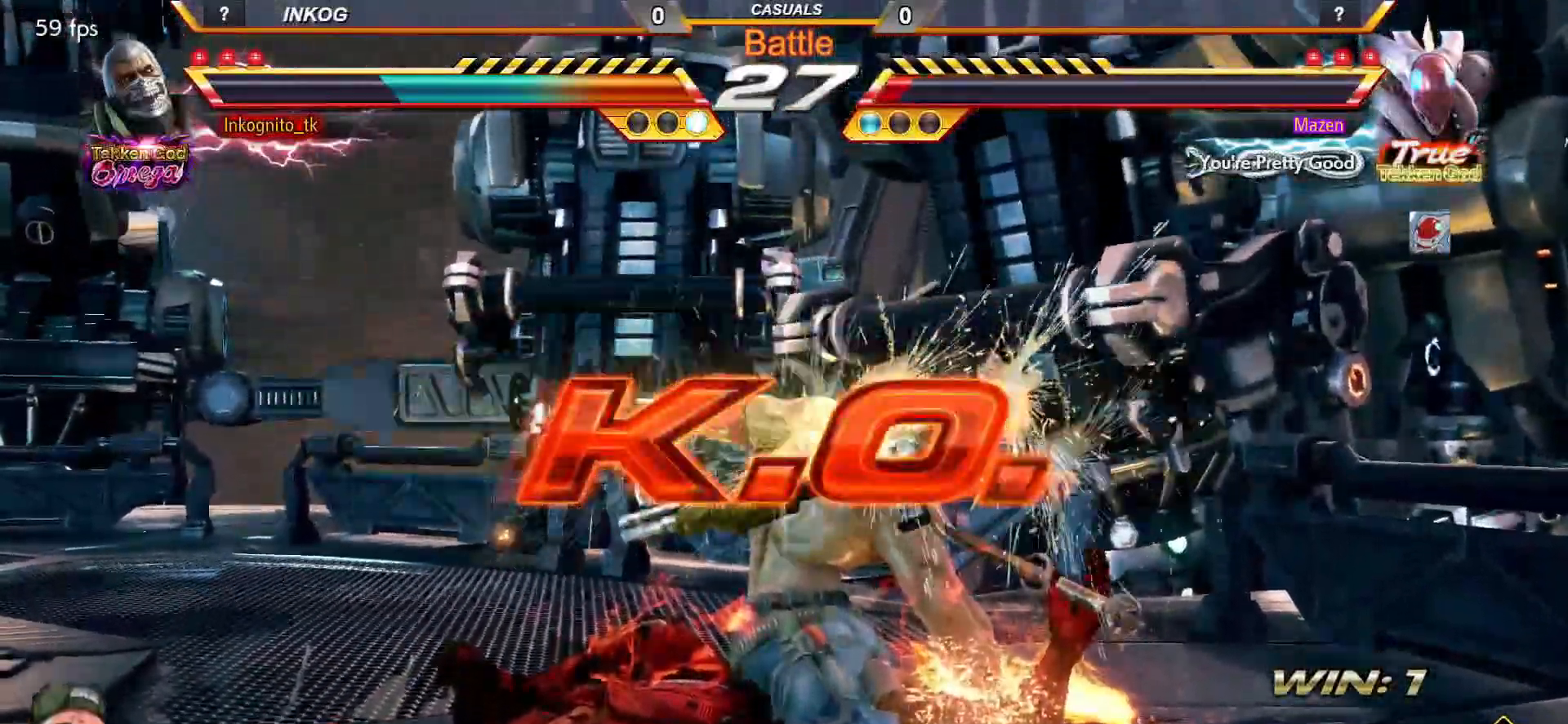
{"buttons": [], "left_stick": "center", "events": []}
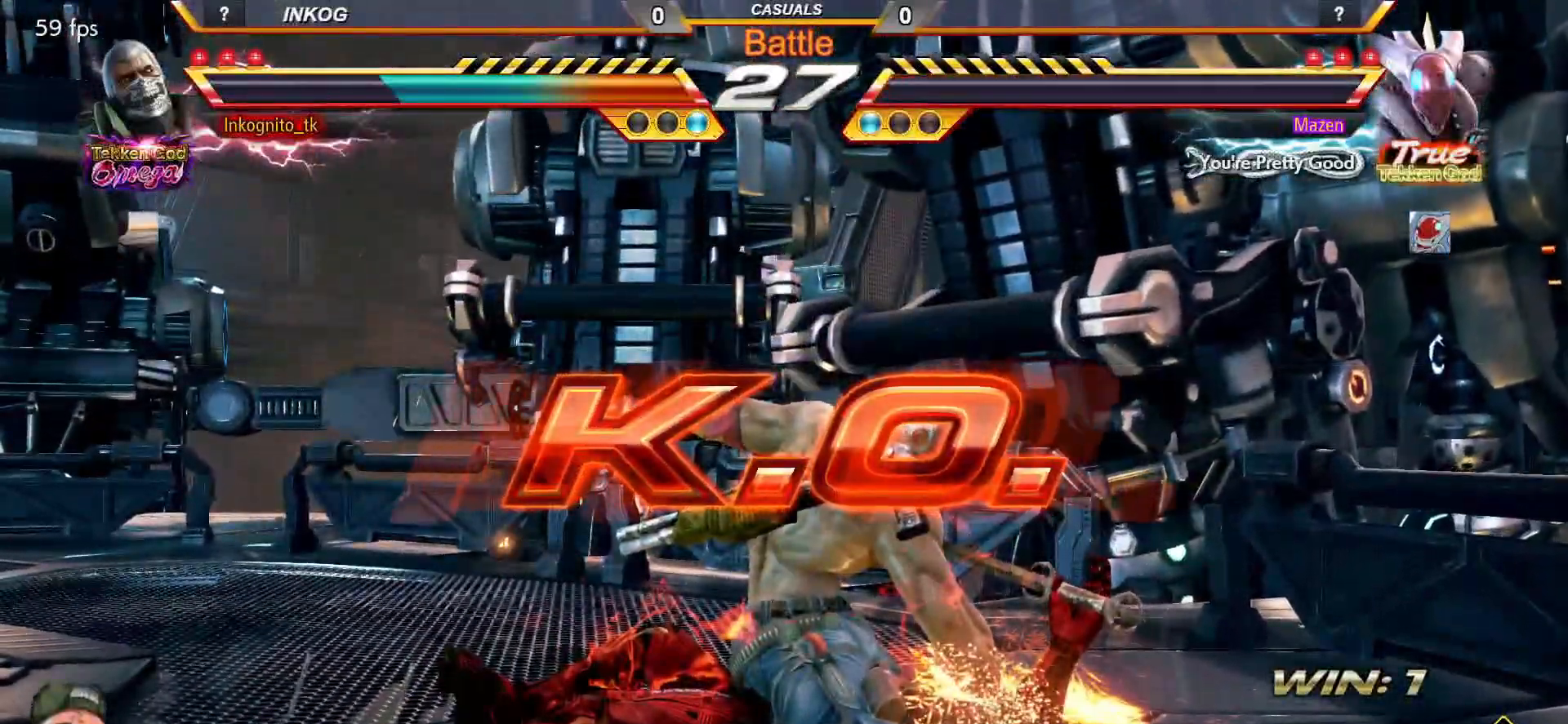
{"buttons": [], "left_stick": "center", "events": []}
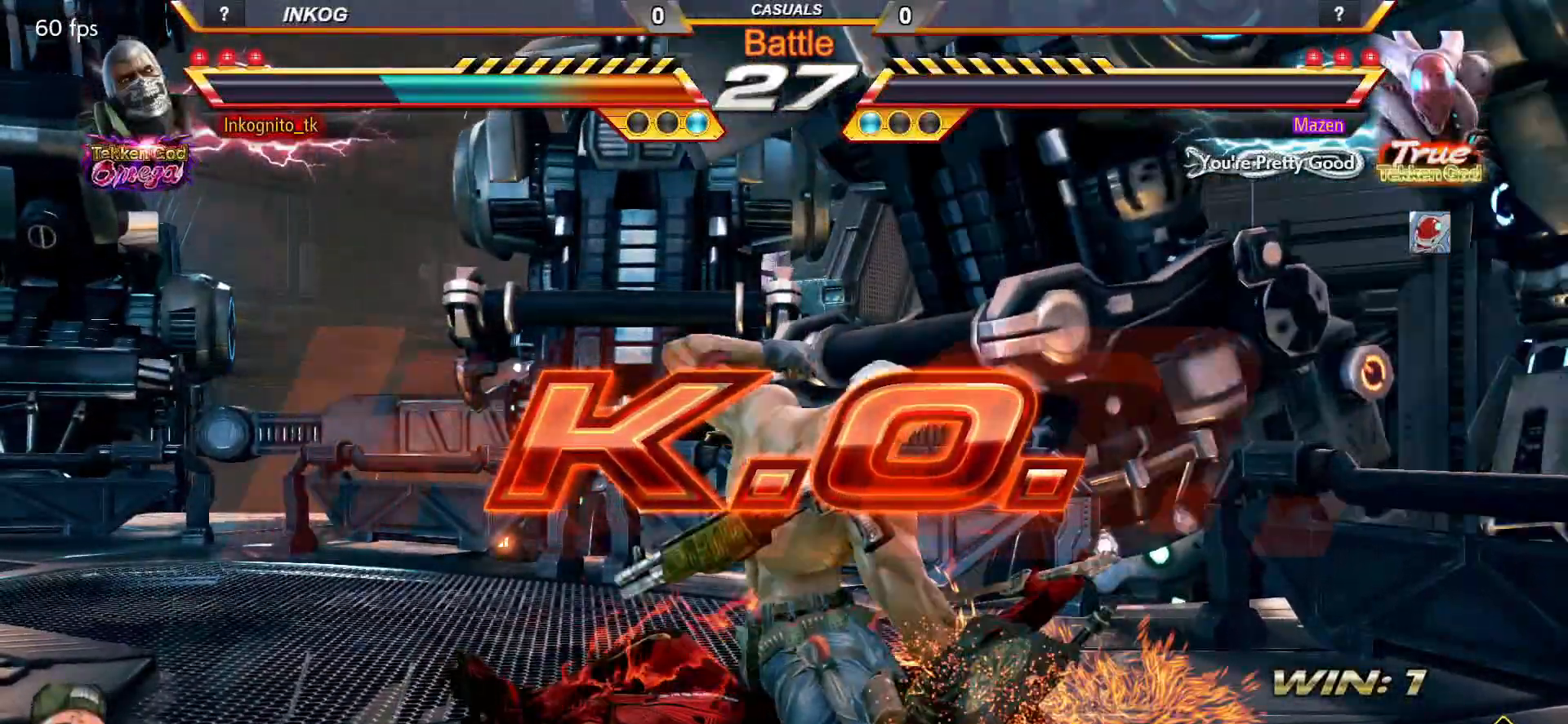
{"buttons": [], "left_stick": "center", "events": []}
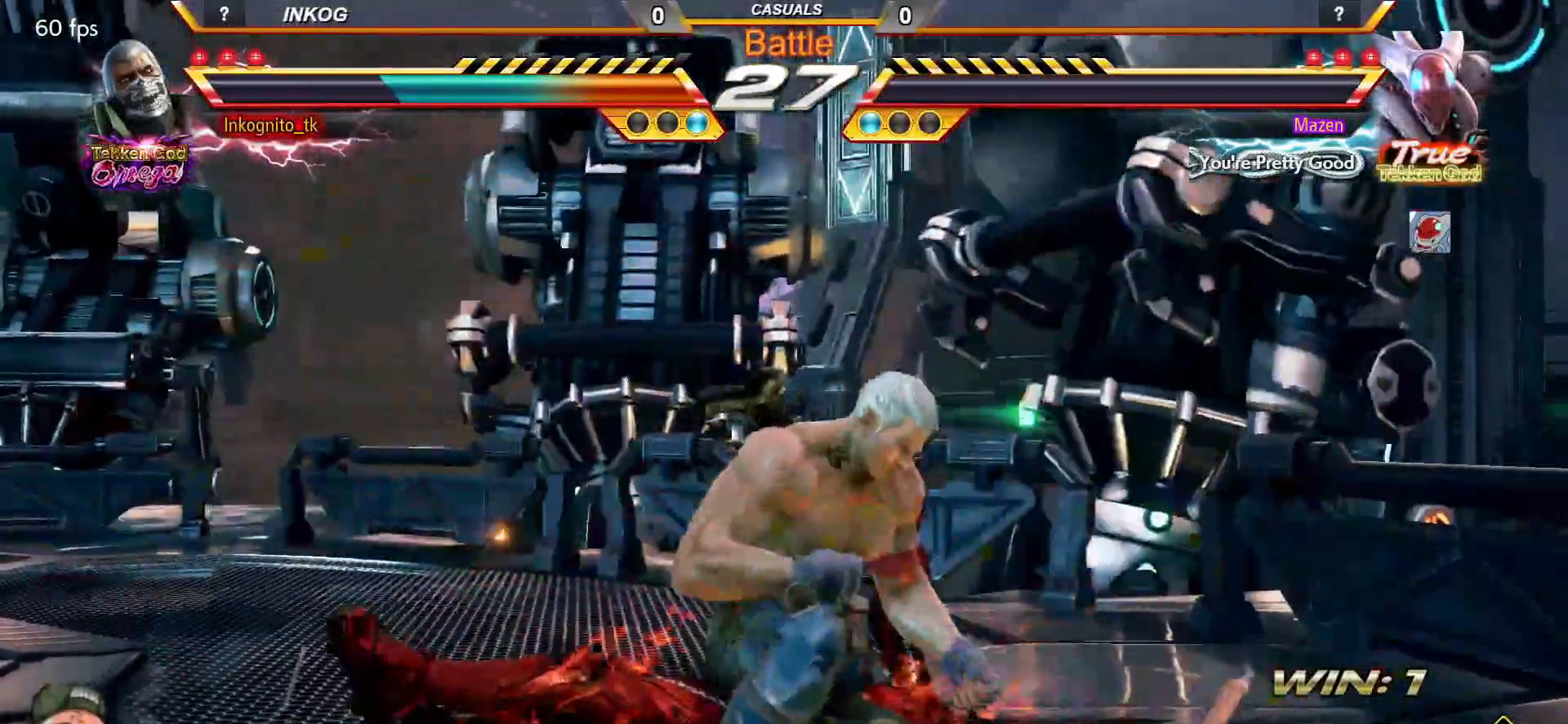
{"buttons": [], "left_stick": "center", "events": []}